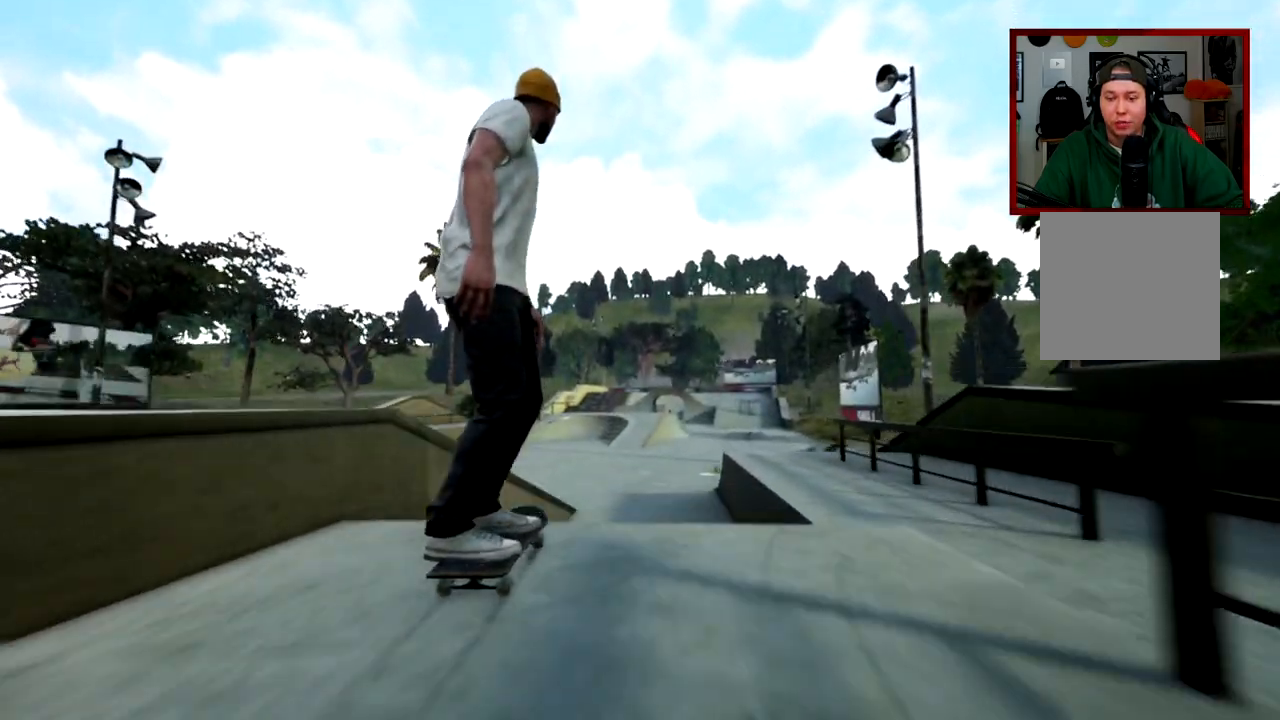
Gameplay with a controller (Xbox layout); each line is a JSON object with the inputs held at the frame after it. "events" lists button and stick changes between this image and that frame as [ms after this image, input, new state], when the widget could be followed in between.
{"buttons": [], "left_stick": "center", "right_stick": "center", "events": [[116, "left_stick", "center"]]}
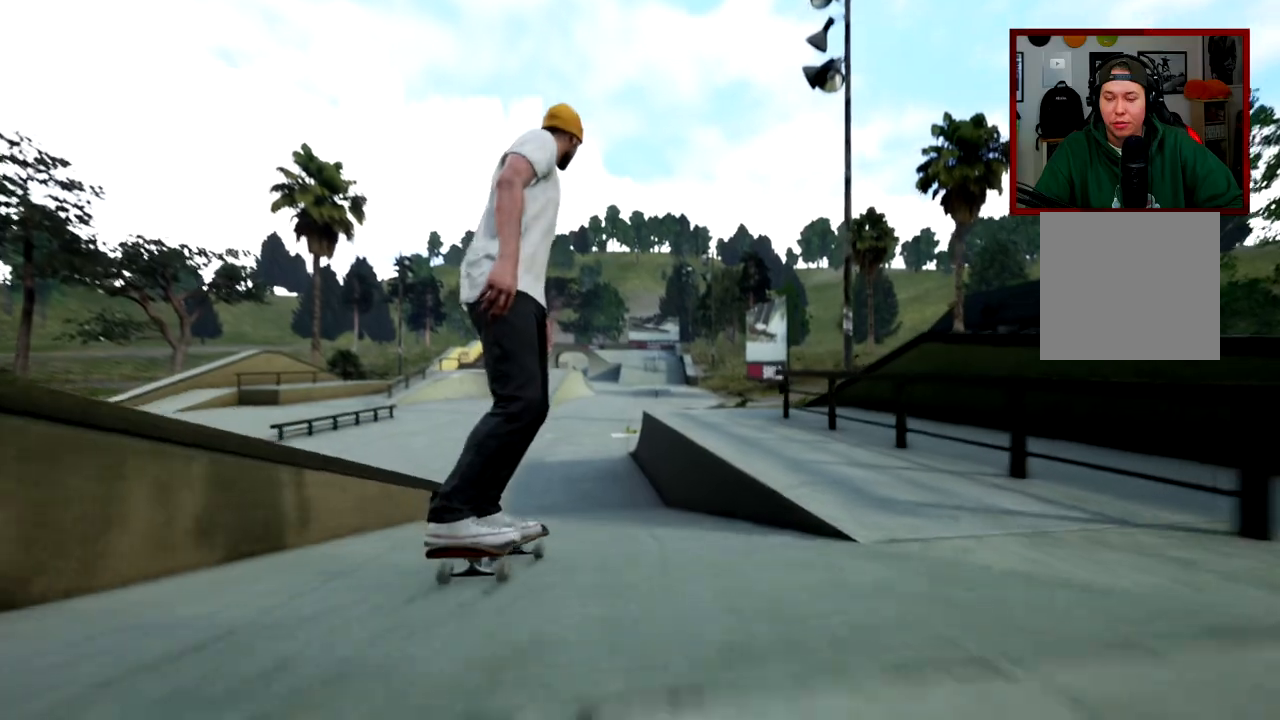
{"buttons": [], "left_stick": "center", "right_stick": "center", "events": []}
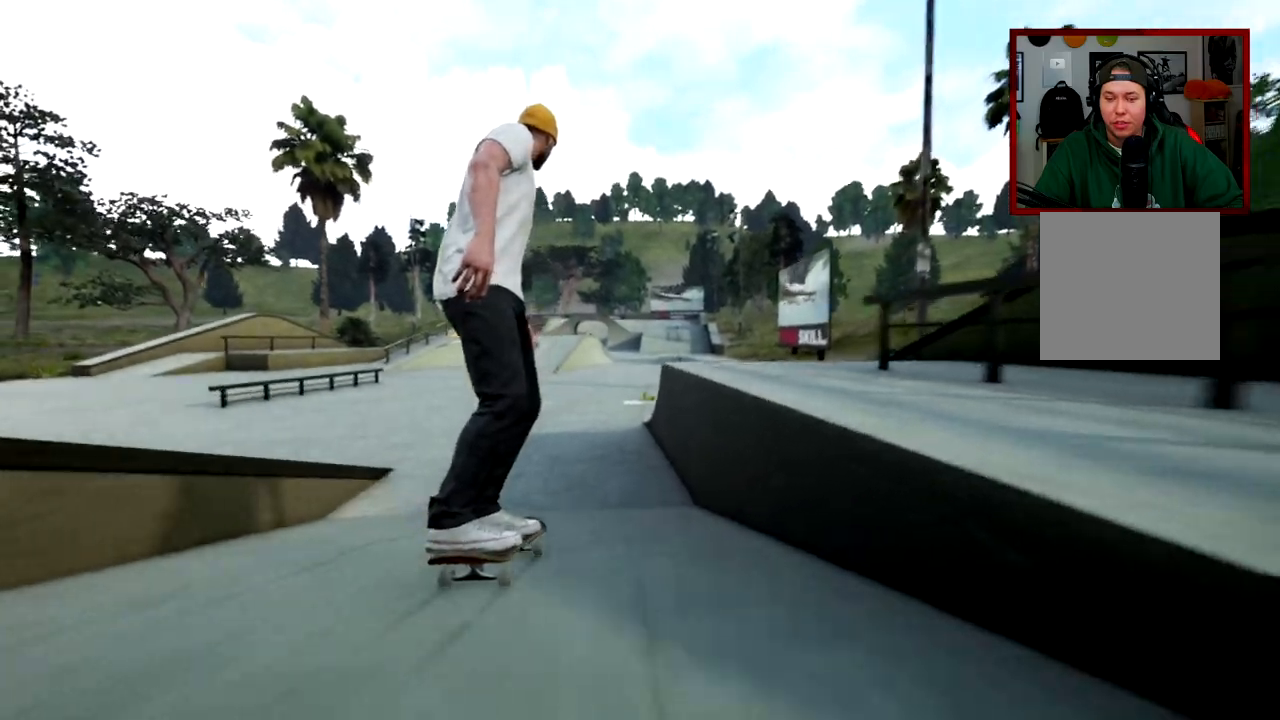
{"buttons": ["R2"], "left_stick": "left", "right_stick": "center", "events": [[16, "R2", "down"], [383, "right_stick", "down-left"], [467, "left_stick", "left"], [483, "right_stick", "center"]]}
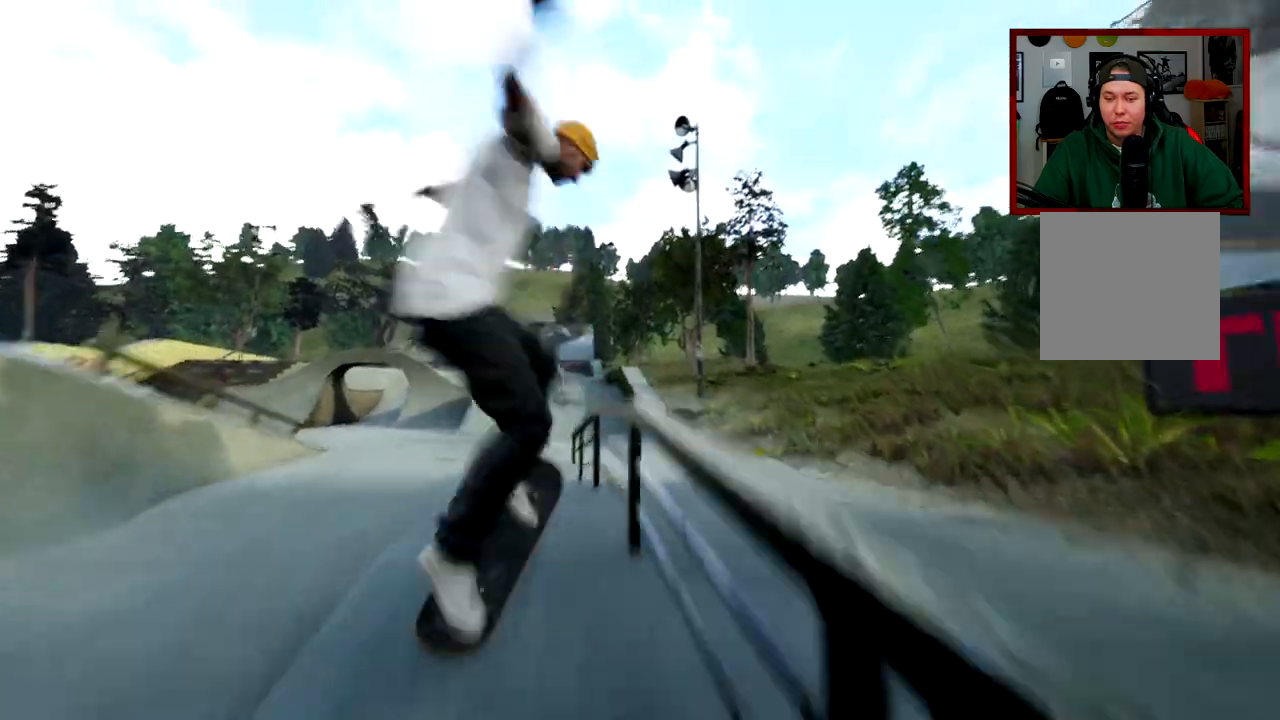
{"buttons": ["L2"], "left_stick": "center", "right_stick": "center", "events": [[17, "R2", "up"], [84, "left_stick", "center"], [267, "L2", "down"]]}
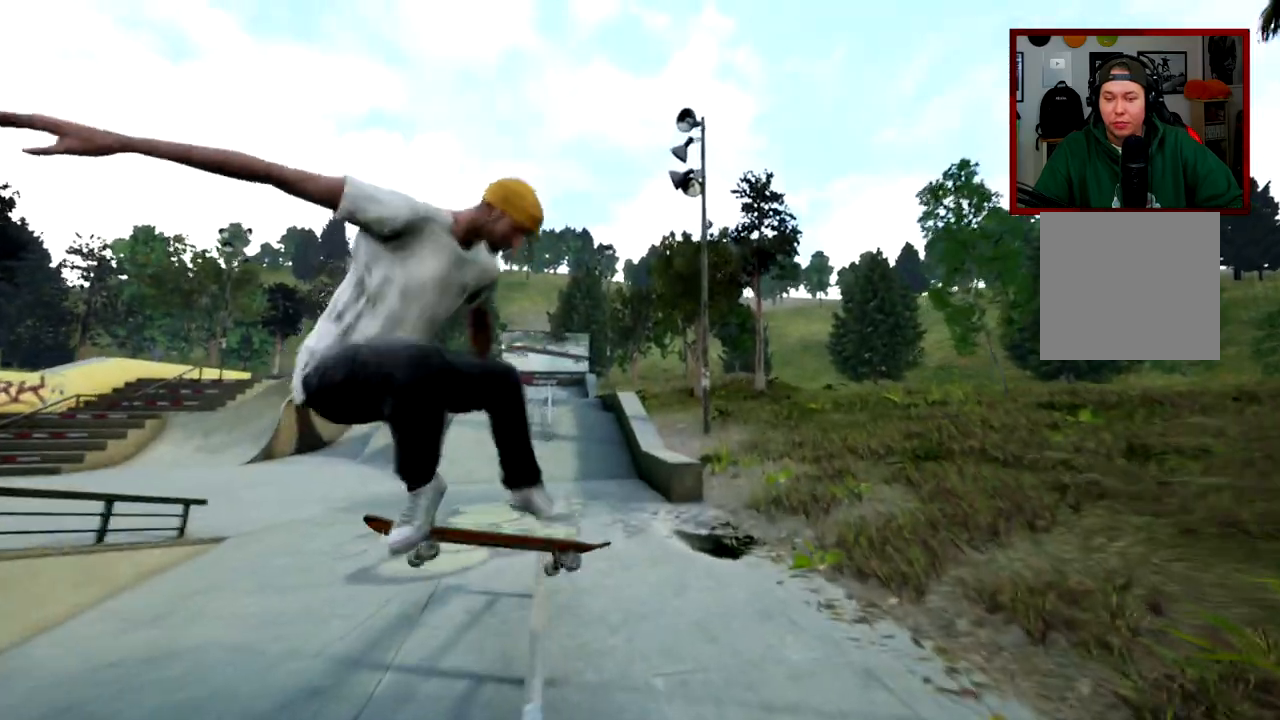
{"buttons": ["L2"], "left_stick": "center", "right_stick": "center", "events": []}
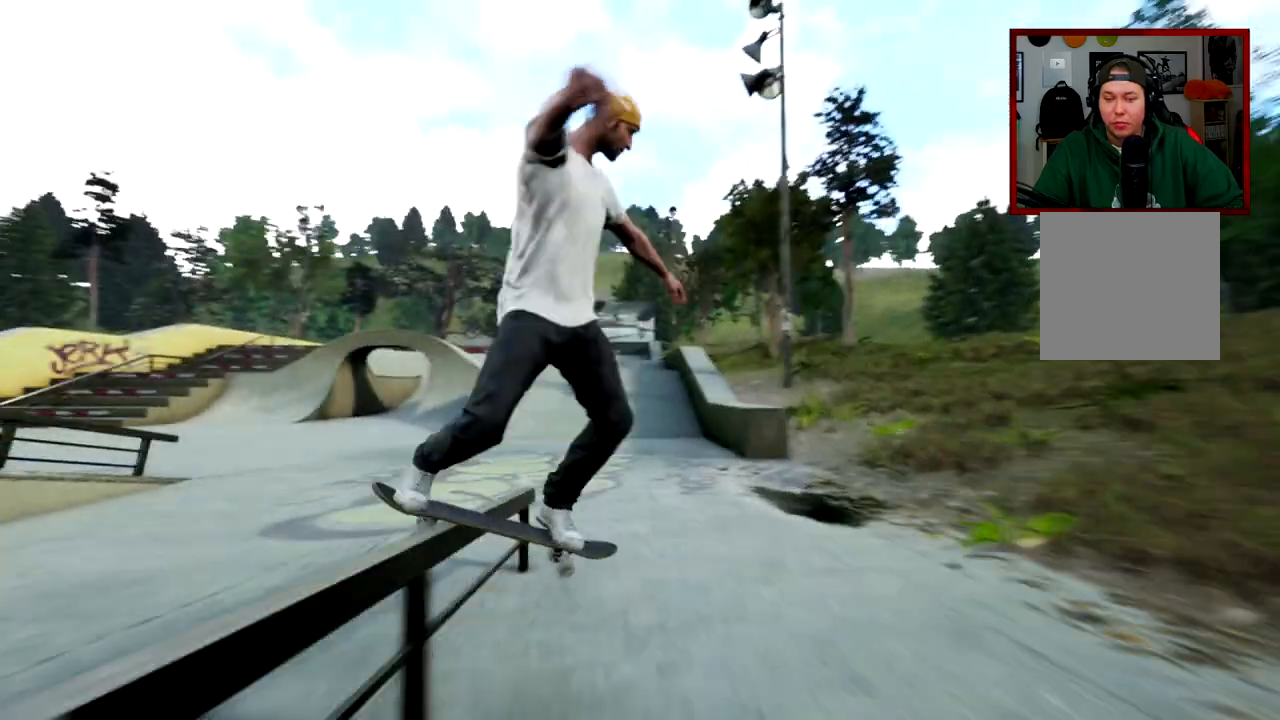
{"buttons": [], "left_stick": "center", "right_stick": "center", "events": [[284, "L2", "up"]]}
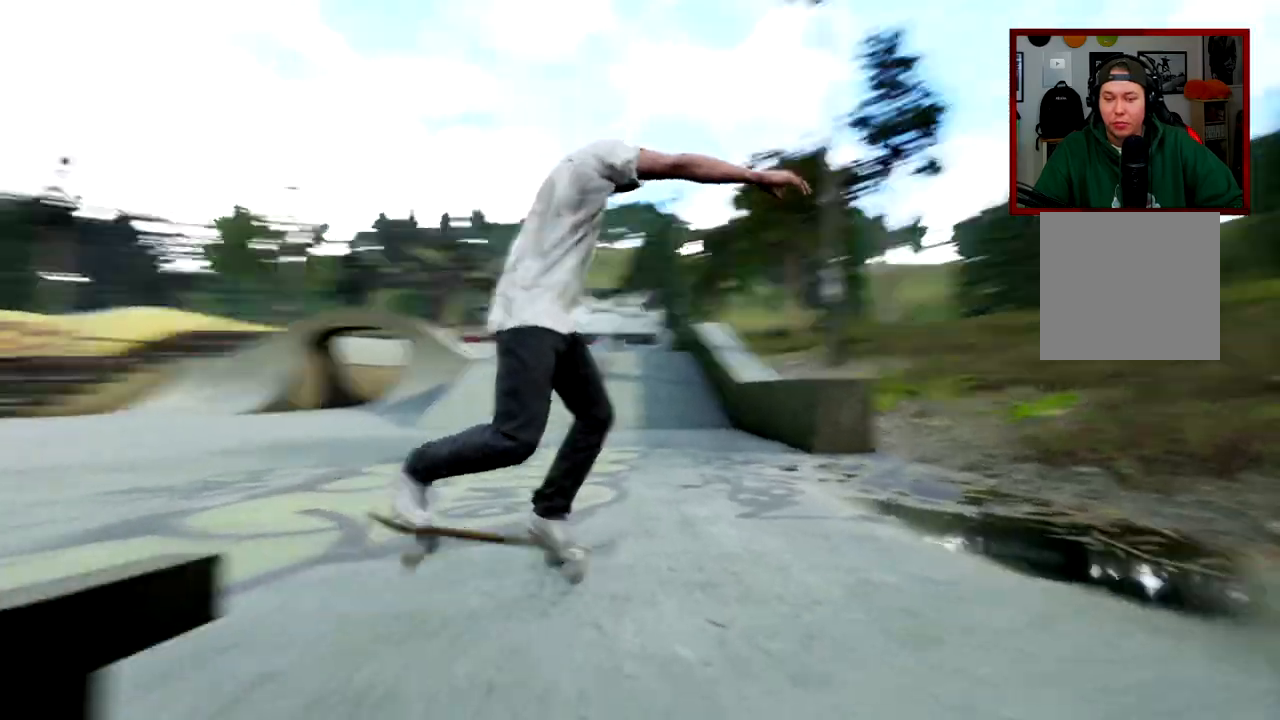
{"buttons": [], "left_stick": "left", "right_stick": "center", "events": [[67, "left_stick", "left"]]}
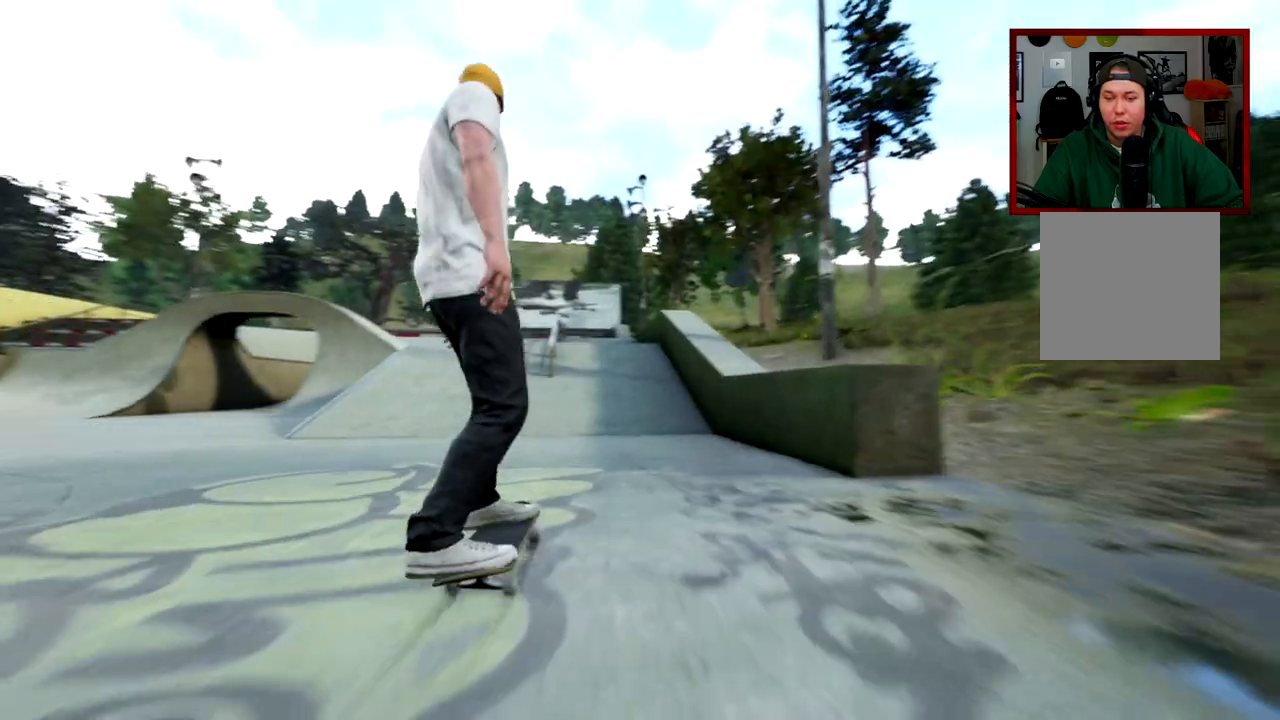
{"buttons": [], "left_stick": "left", "right_stick": "center", "events": [[34, "left_stick", "center"], [301, "left_stick", "left"]]}
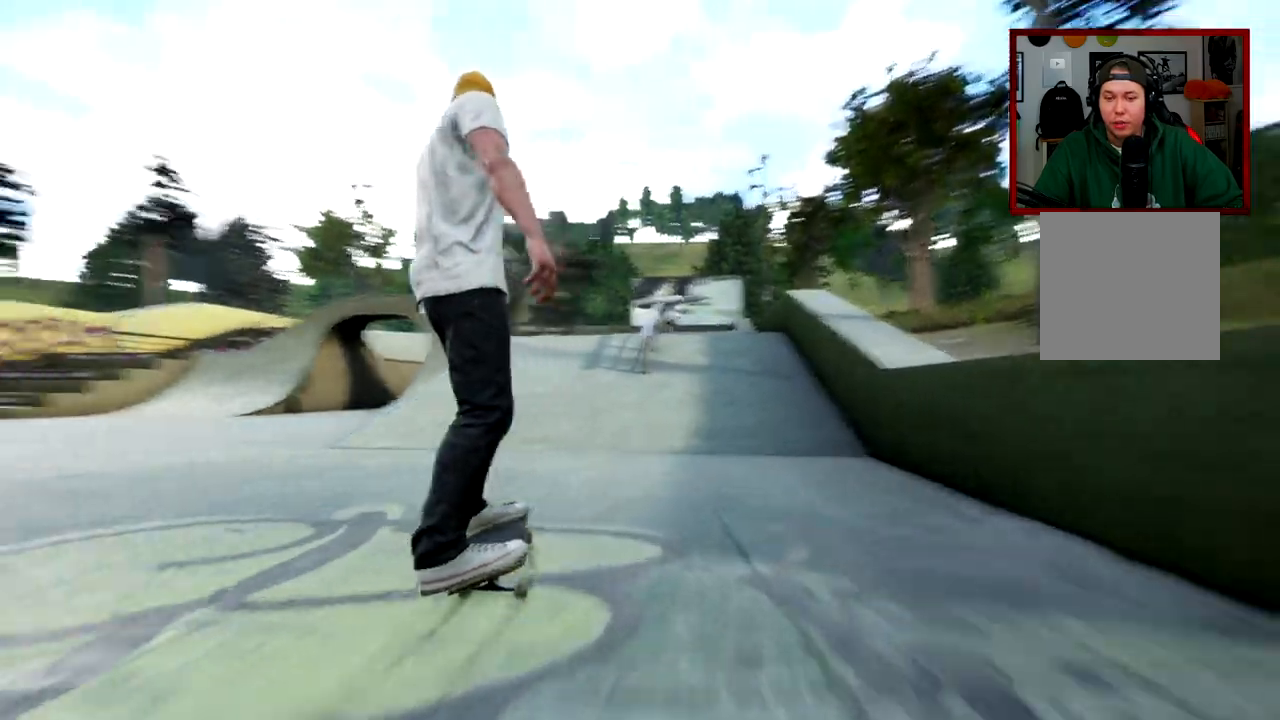
{"buttons": [], "left_stick": "left", "right_stick": "center", "events": [[100, "left_stick", "center"], [217, "left_stick", "left"]]}
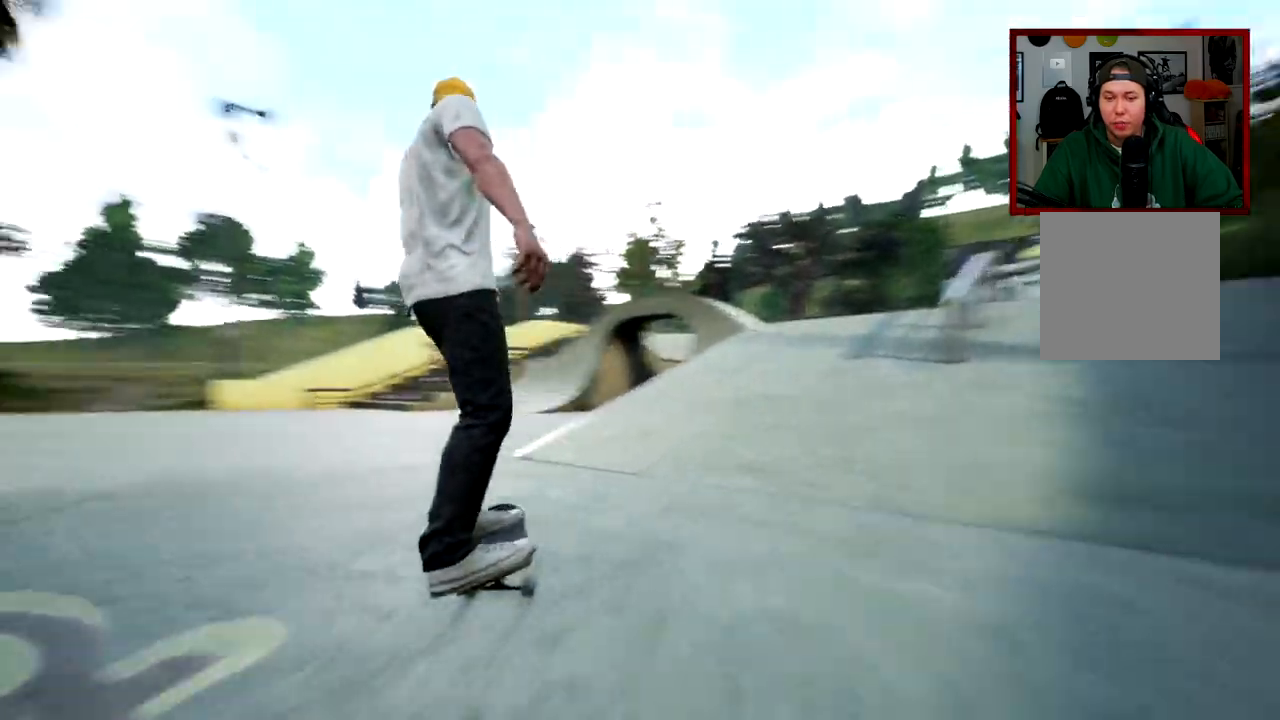
{"buttons": ["R2"], "left_stick": "center", "right_stick": "center", "events": [[368, "R2", "down"], [368, "left_stick", "center"]]}
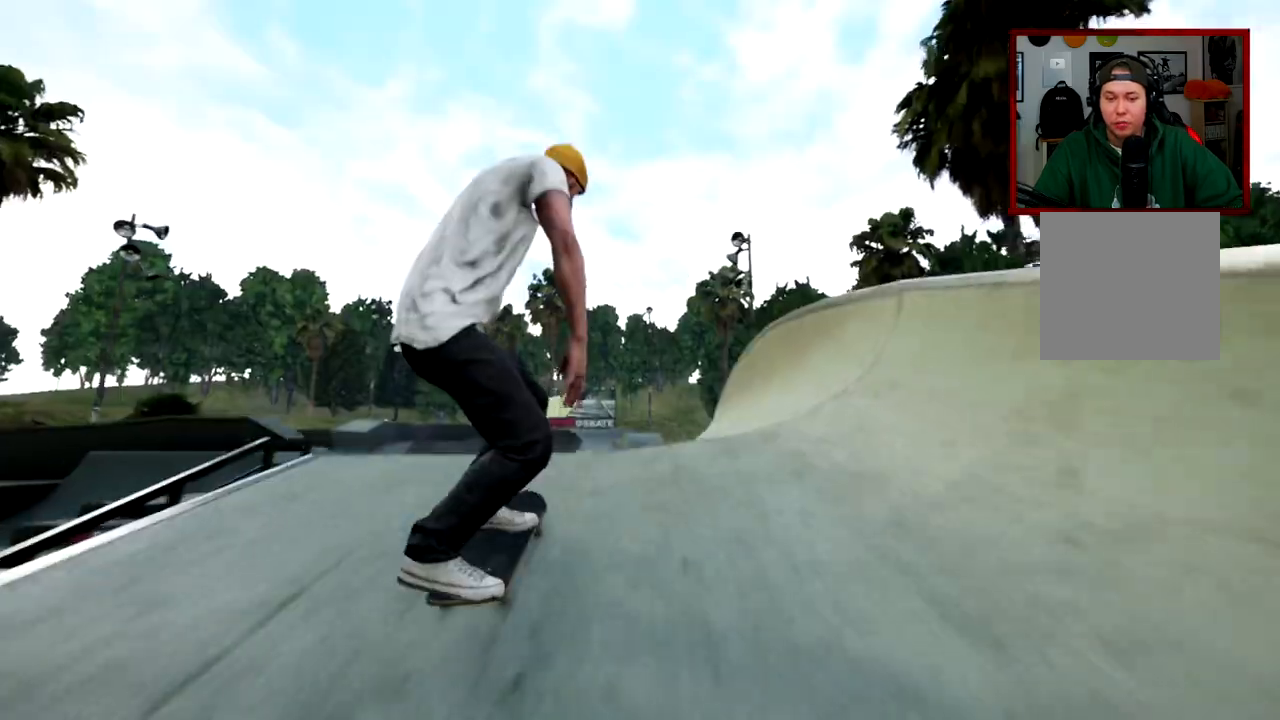
{"buttons": [], "left_stick": "center", "right_stick": "center", "events": [[33, "right_stick", "down-left"], [167, "left_stick", "left"], [167, "right_stick", "center"], [284, "left_stick", "center"], [350, "R2", "up"]]}
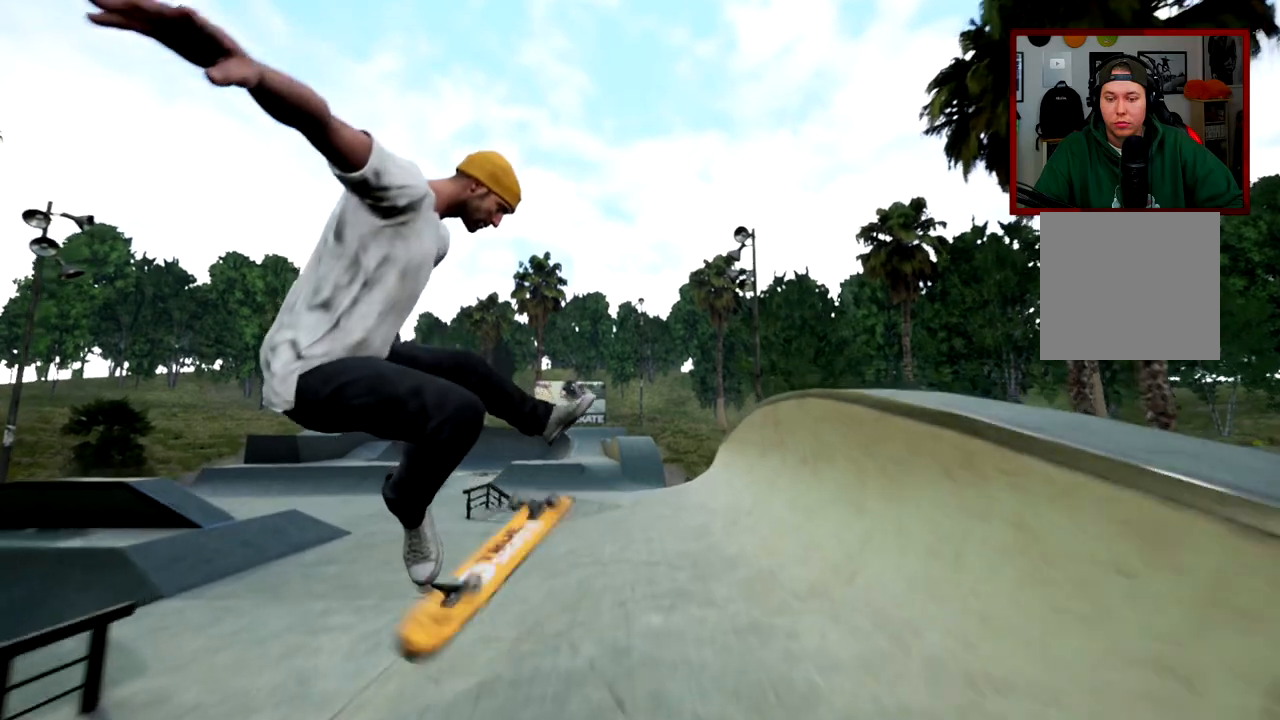
{"buttons": ["L2"], "left_stick": "center", "right_stick": "center", "events": [[184, "L2", "down"]]}
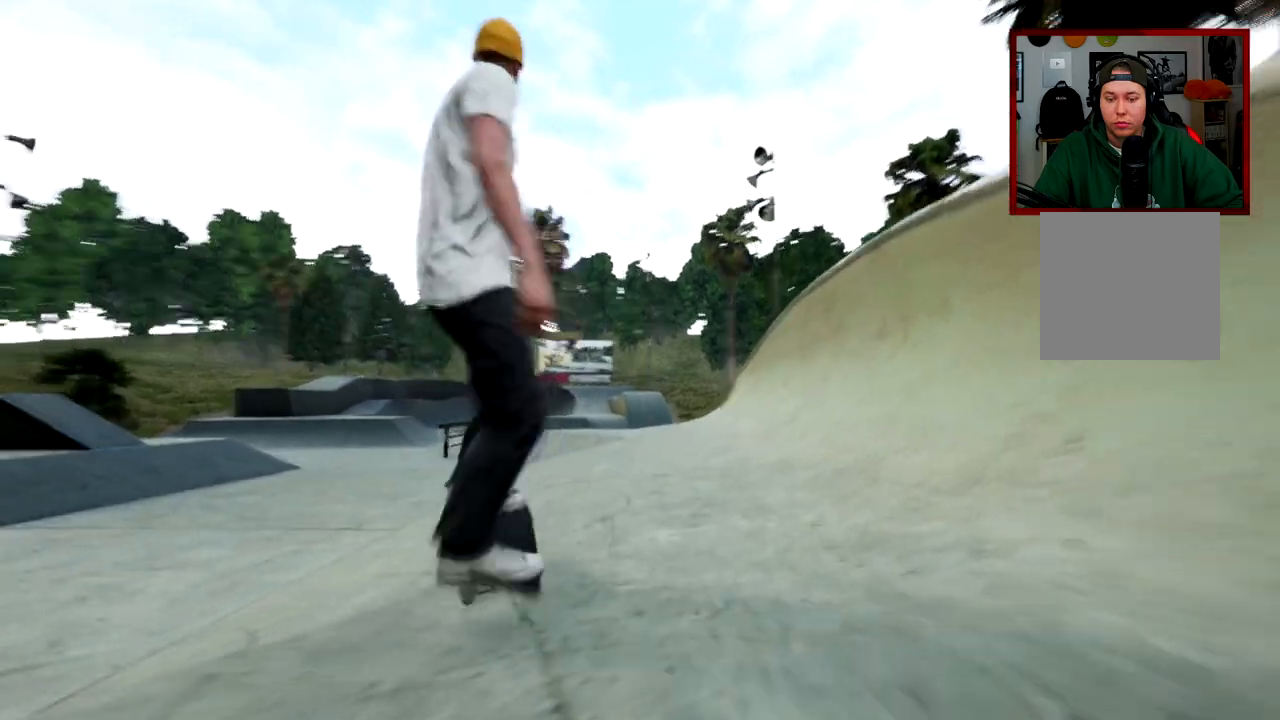
{"buttons": [], "left_stick": "center", "right_stick": "center", "events": [[50, "L2", "up"]]}
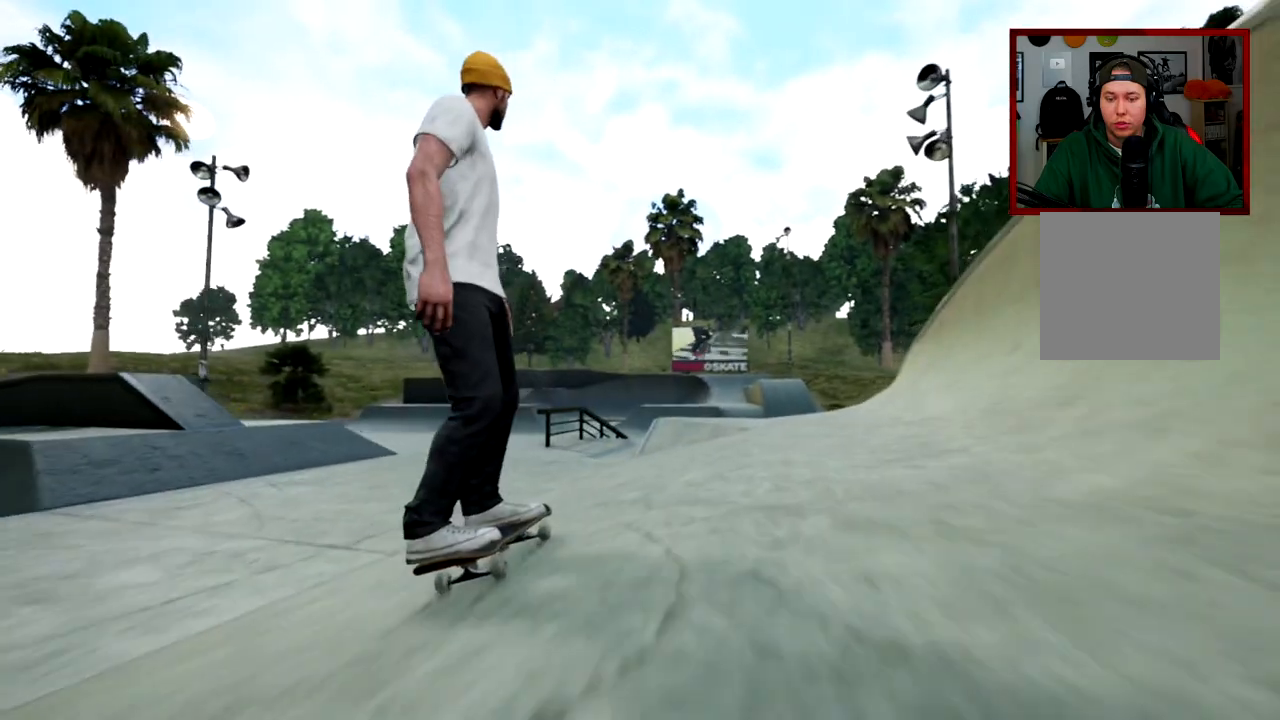
{"buttons": ["Y"], "left_stick": "center", "right_stick": "center", "events": [[67, "left_stick", "left"], [184, "left_stick", "center"], [317, "Y", "down"]]}
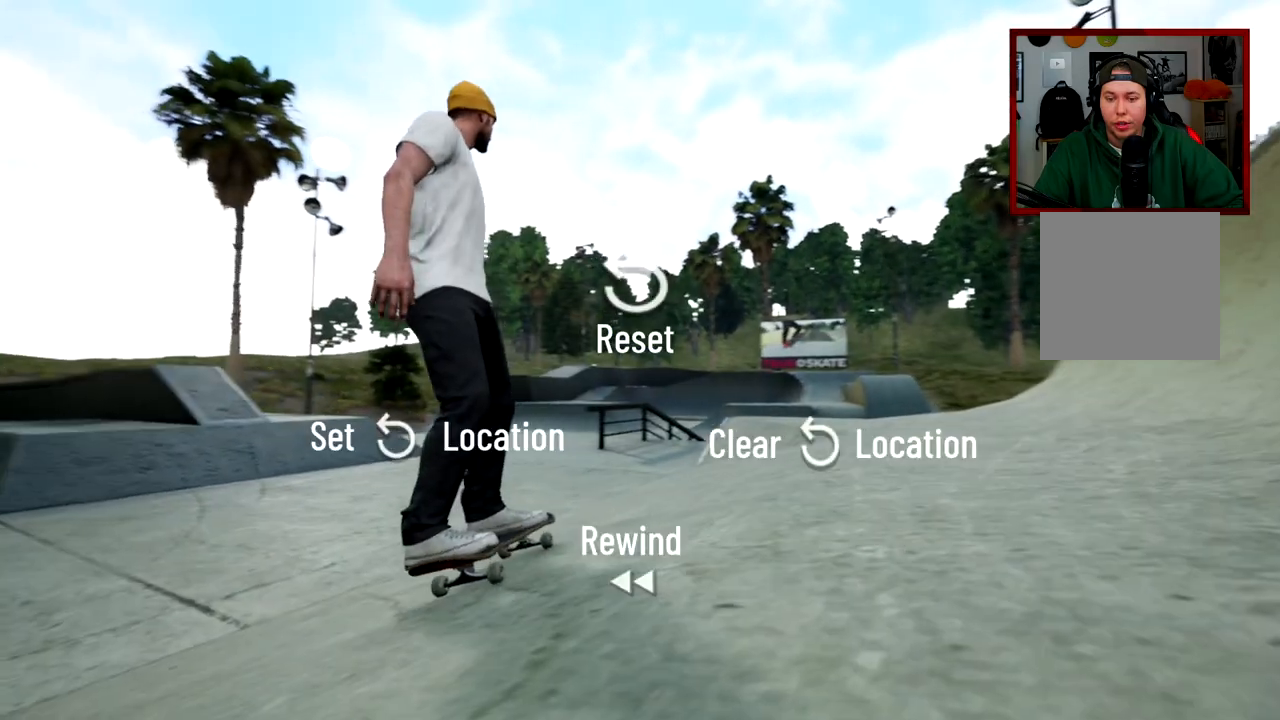
{"buttons": ["Y"], "left_stick": "center", "right_stick": "center", "events": [[284, "left_stick", "left"], [417, "left_stick", "center"]]}
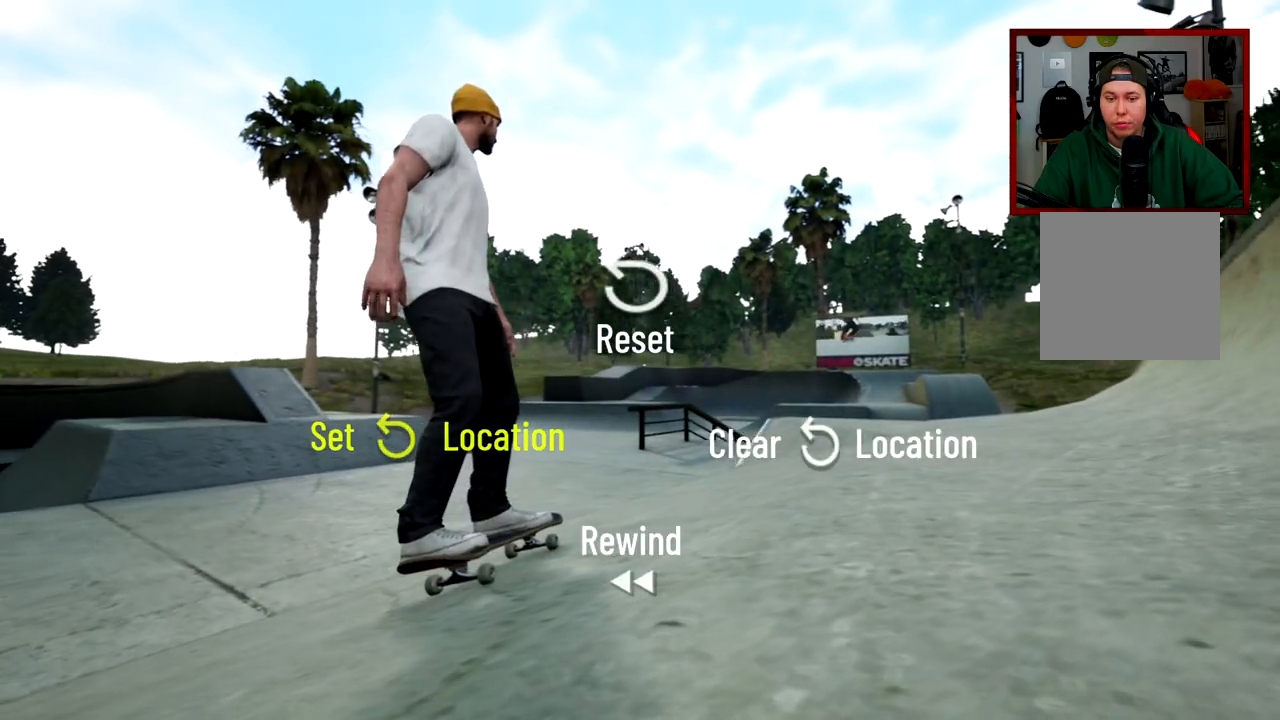
{"buttons": [], "left_stick": "center", "right_stick": "center", "events": [[34, "Y", "up"]]}